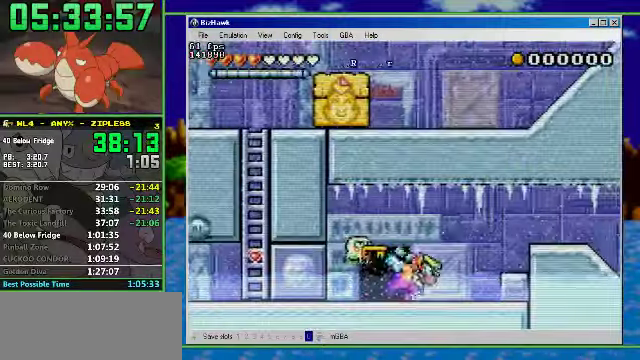
Gameplay with a controller (Nintendo layout); each line is a JSON object with the inputs held at the frame after it. "events" lists button and stick changes between this image and that frame as [ms after this image, input, new state], when the widget could be followed in between. Not read: L3 R3.
{"buttons": ["R1", "DPAD_RIGHT"], "events": [[167, "A", "down"], [367, "A", "up"]]}
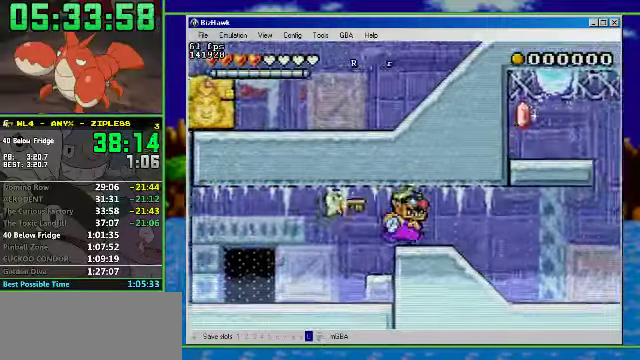
{"buttons": ["A", "DPAD_RIGHT"], "events": [[300, "R1", "up"], [467, "A", "down"]]}
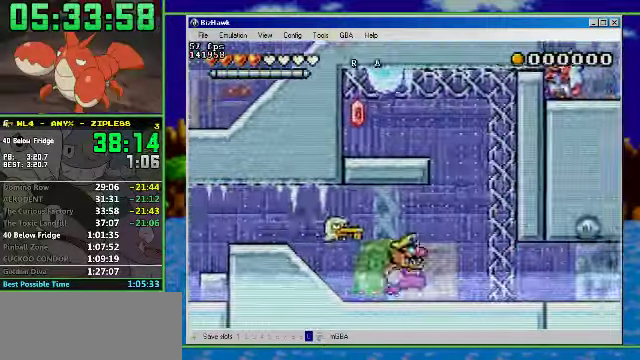
{"buttons": ["DPAD_UP", "DPAD_LEFT"], "events": [[267, "A", "up"], [300, "DPAD_UP", "down"], [434, "DPAD_RIGHT", "up"], [500, "DPAD_LEFT", "down"]]}
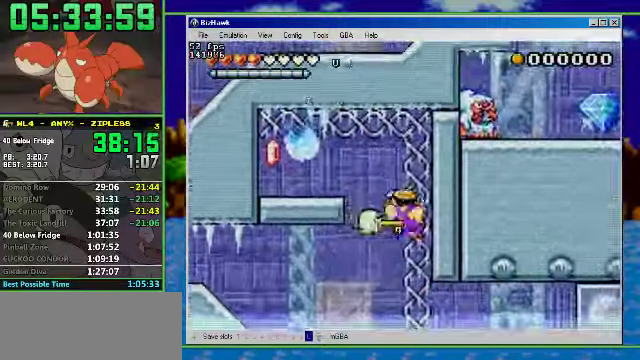
{"buttons": ["DPAD_RIGHT"], "events": [[34, "DPAD_UP", "up"], [167, "A", "down"], [434, "A", "up"], [467, "DPAD_LEFT", "up"], [467, "DPAD_RIGHT", "down"]]}
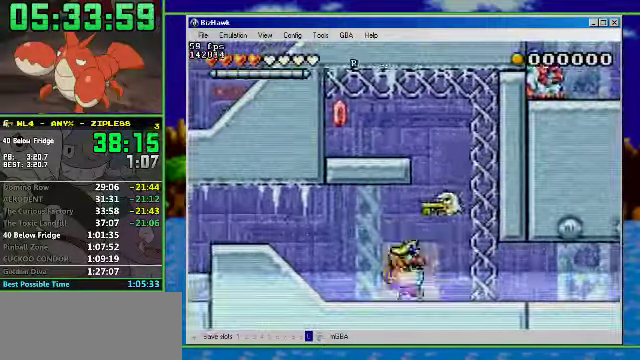
{"buttons": ["DPAD_UP", "DPAD_RIGHT"], "events": [[234, "A", "down"], [434, "A", "up"], [500, "DPAD_UP", "down"]]}
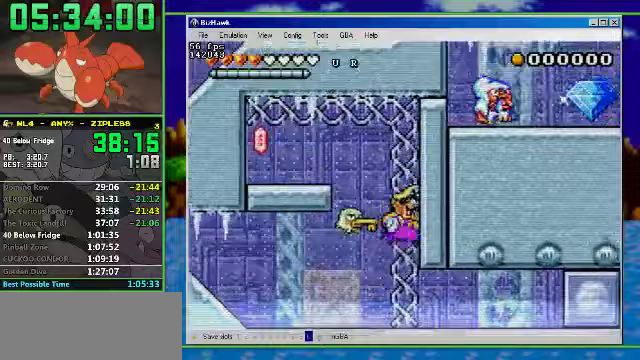
{"buttons": ["A", "DPAD_LEFT"], "events": [[33, "DPAD_RIGHT", "up"], [133, "DPAD_UP", "up"], [167, "DPAD_LEFT", "down"], [267, "A", "down"]]}
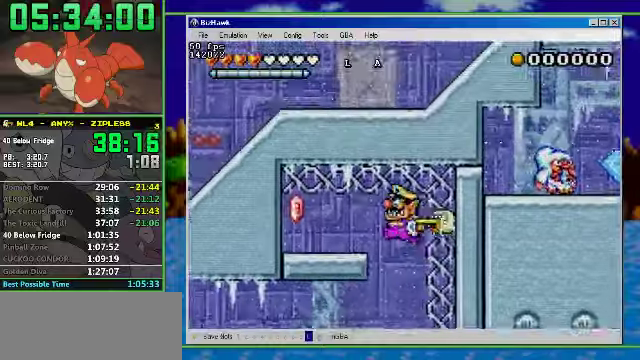
{"buttons": [], "events": [[233, "A", "up"], [300, "DPAD_LEFT", "up"]]}
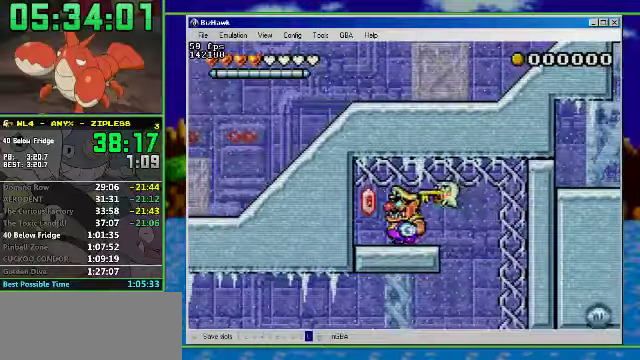
{"buttons": [], "events": []}
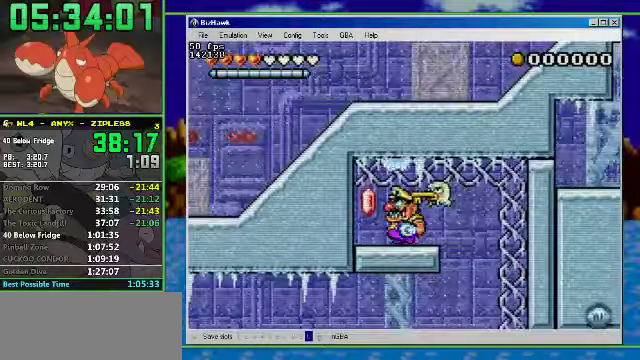
{"buttons": [], "events": []}
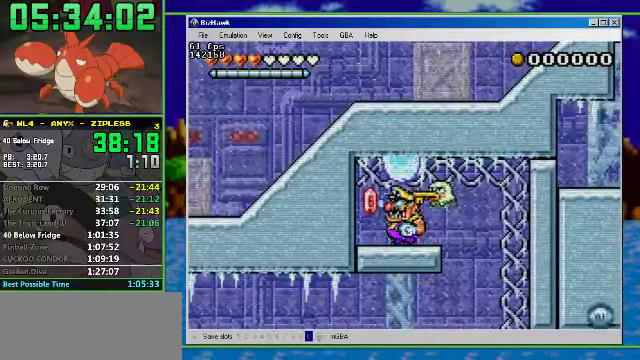
{"buttons": [], "events": []}
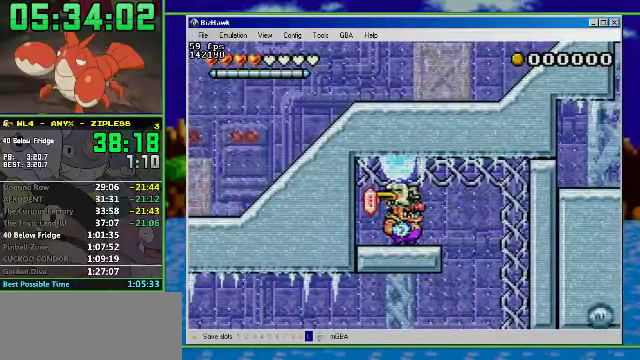
{"buttons": [], "events": []}
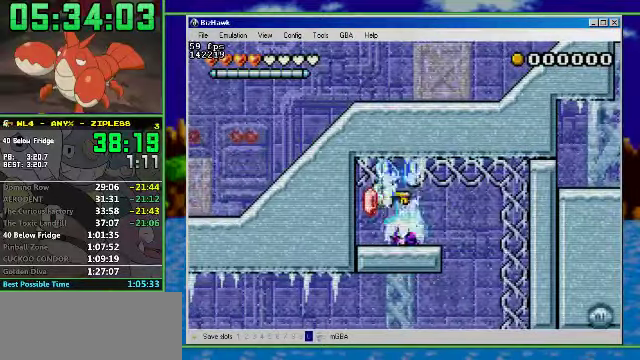
{"buttons": ["DPAD_RIGHT"], "events": [[100, "DPAD_RIGHT", "down"]]}
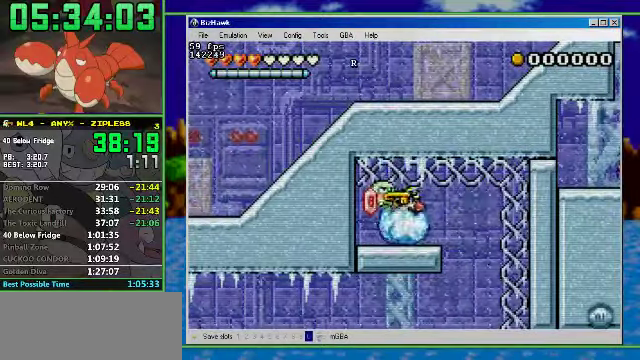
{"buttons": ["DPAD_RIGHT"], "events": []}
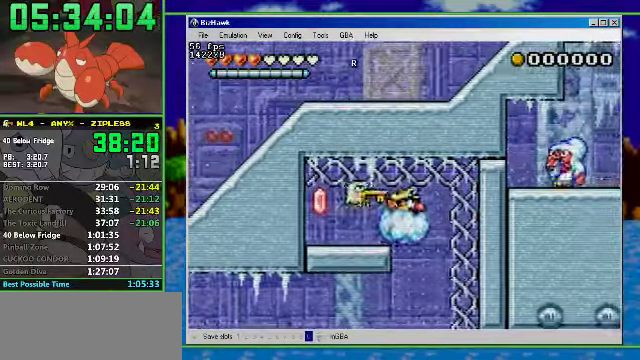
{"buttons": ["DPAD_LEFT"], "events": [[67, "DPAD_LEFT", "down"], [133, "DPAD_RIGHT", "up"]]}
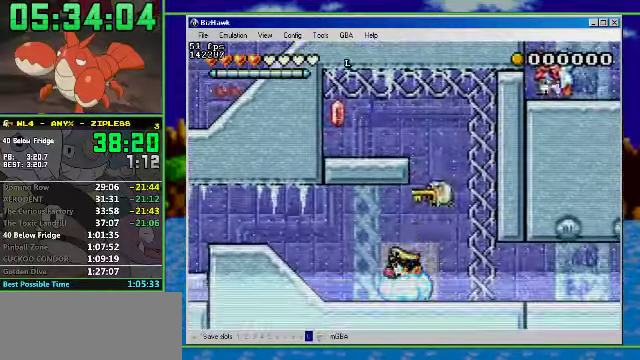
{"buttons": ["DPAD_LEFT"], "events": []}
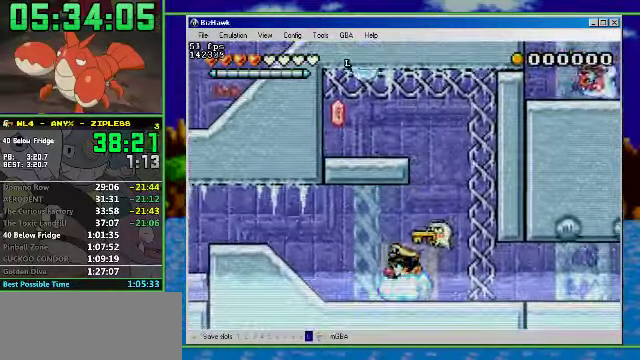
{"buttons": ["DPAD_LEFT"], "events": []}
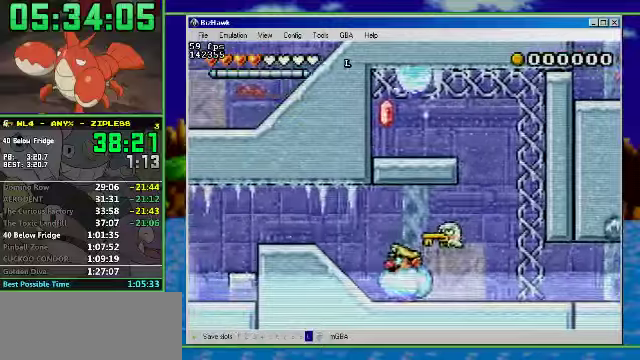
{"buttons": [], "events": [[500, "DPAD_LEFT", "up"]]}
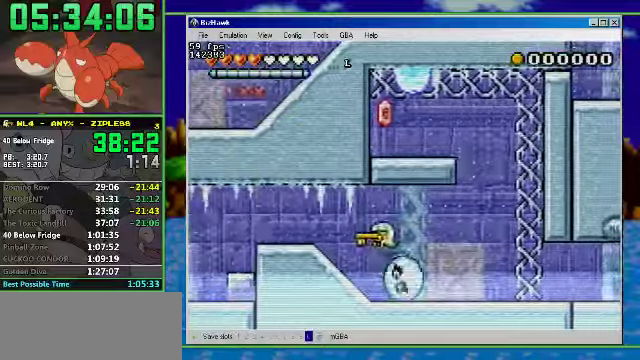
{"buttons": [], "events": []}
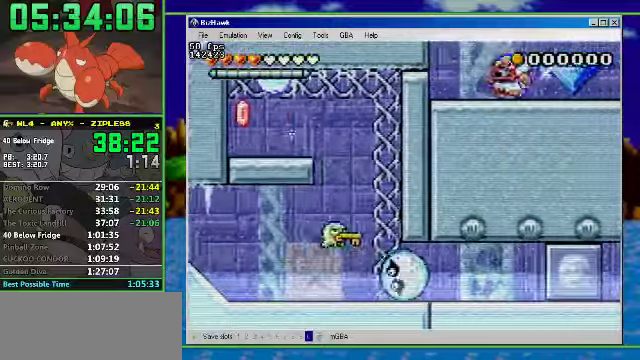
{"buttons": [], "events": []}
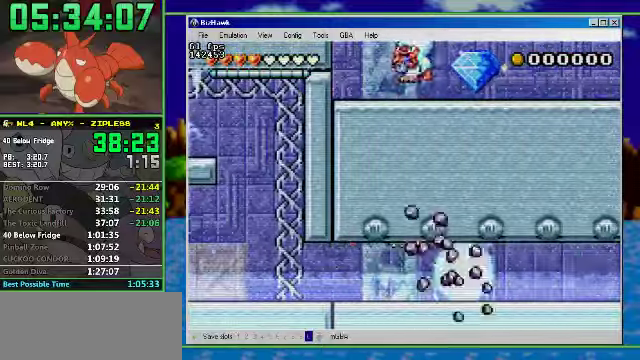
{"buttons": [], "events": []}
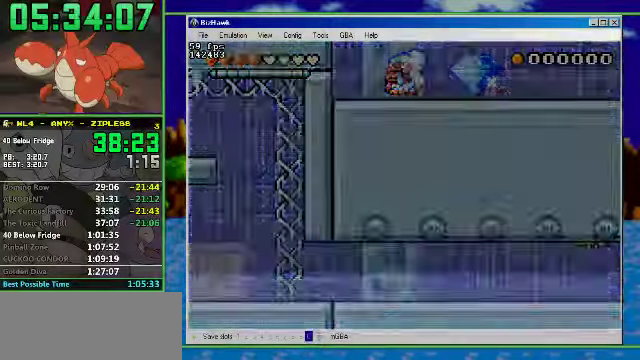
{"buttons": [], "events": []}
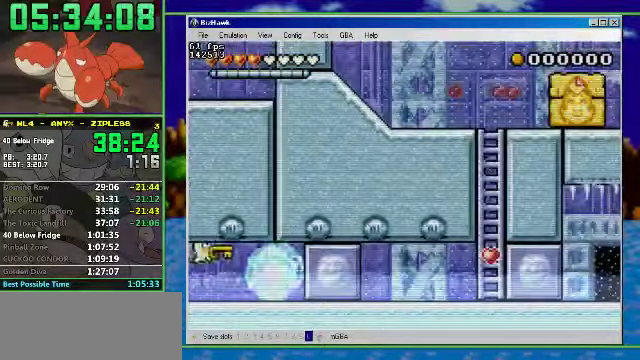
{"buttons": [], "events": []}
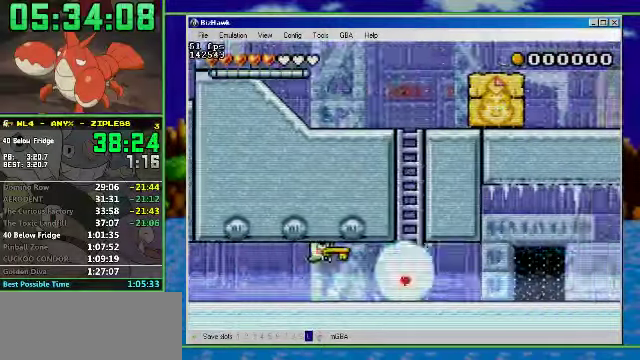
{"buttons": [], "events": []}
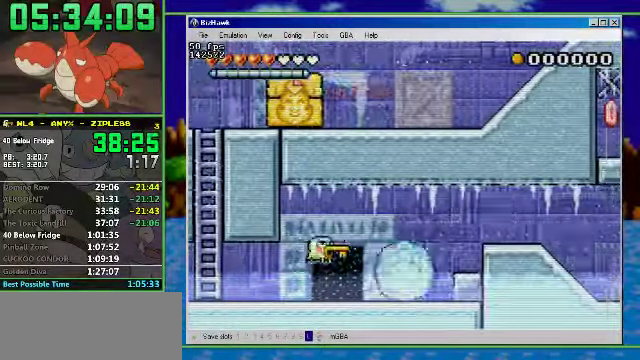
{"buttons": ["R1", "DPAD_LEFT"], "events": [[166, "DPAD_LEFT", "down"], [433, "R1", "down"]]}
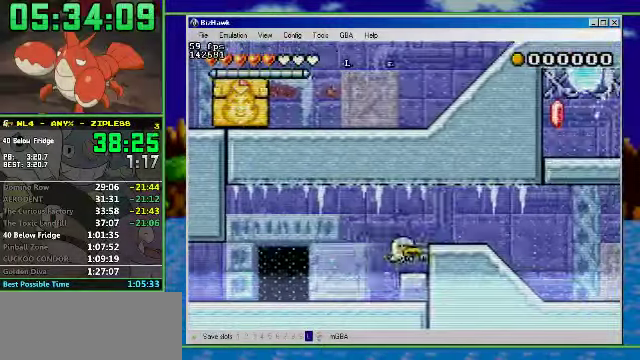
{"buttons": ["R1", "DPAD_LEFT"], "events": [[33, "A", "down"], [100, "A", "up"]]}
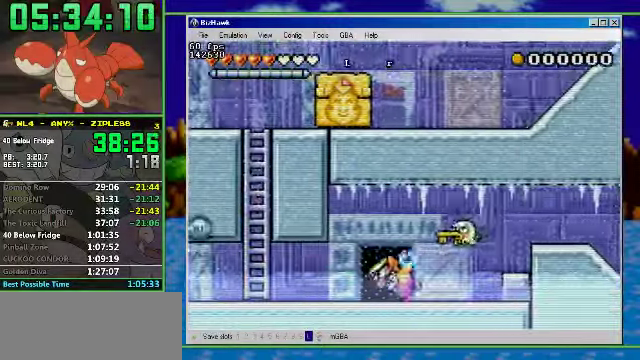
{"buttons": ["A", "DPAD_UP"], "events": [[300, "R1", "up"], [366, "A", "down"], [366, "DPAD_LEFT", "up"], [433, "DPAD_UP", "down"]]}